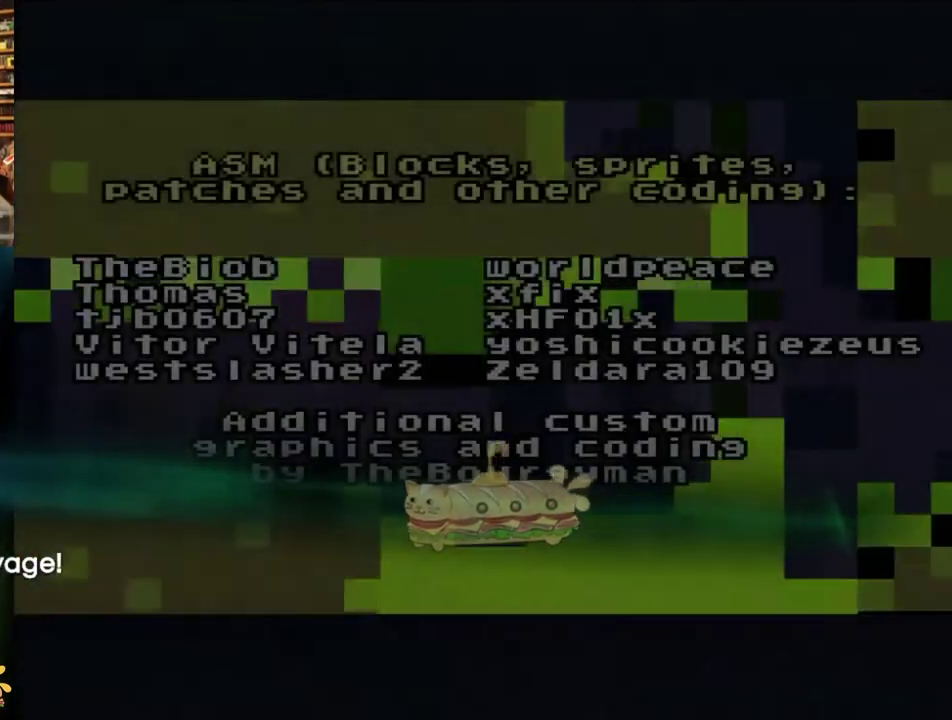
Gameplay with a controller (Nintendo layout); each line is a JSON object with the inputs held at the frame after it. "events" lists button and stick changes between this image and that frame as [ms after this image, input, new state], when the widget could be followed in between. Not read: L3 R3 SELECT START.
{"buttons": ["B"], "events": [[300, "B", "down"]]}
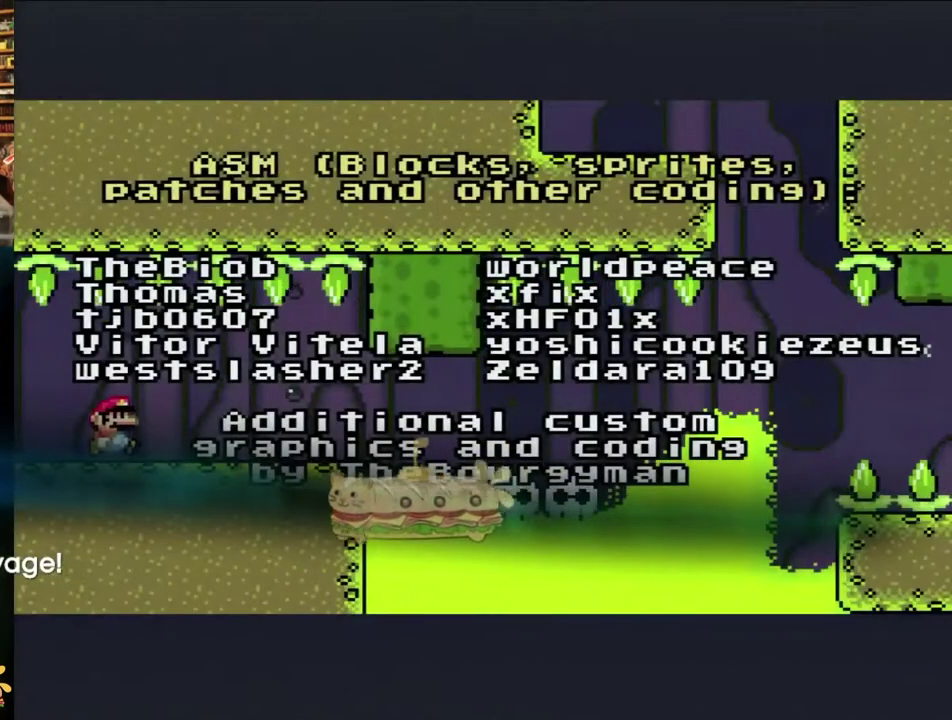
{"buttons": ["B"], "events": []}
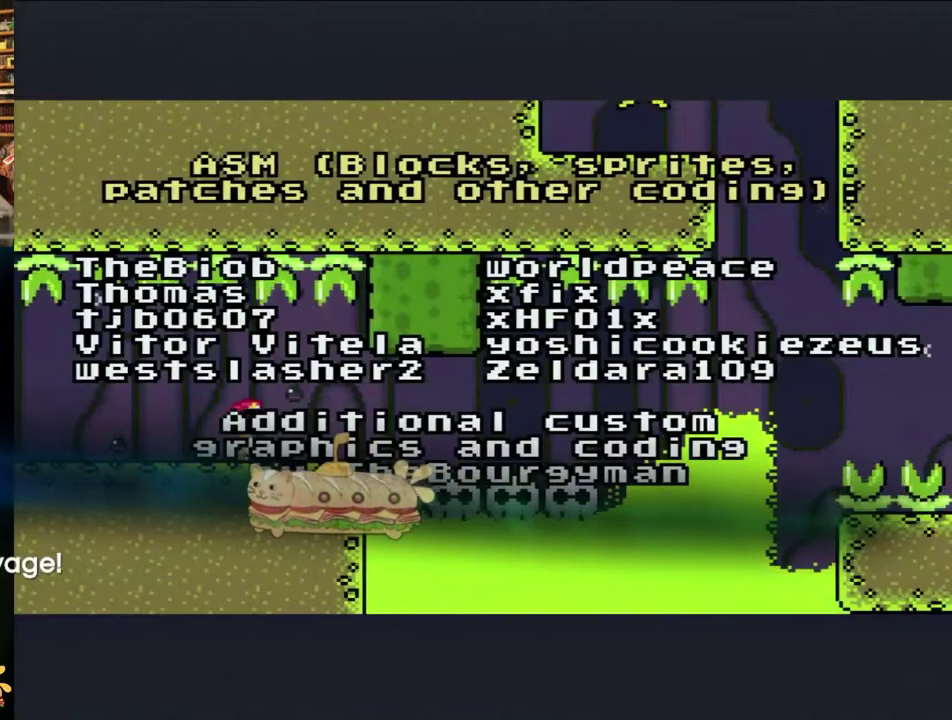
{"buttons": ["B"], "events": []}
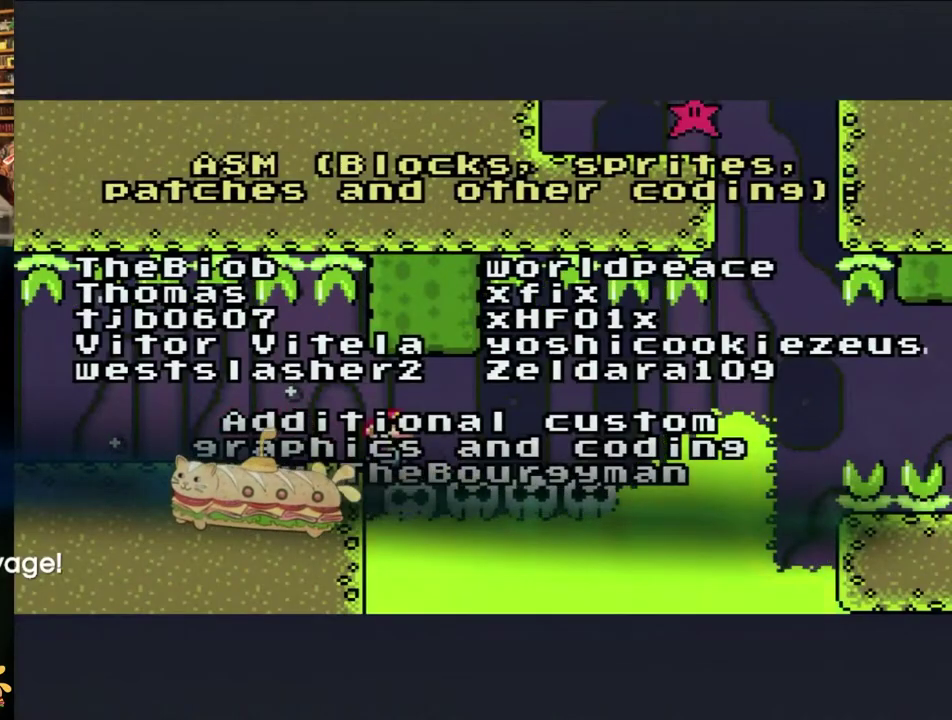
{"buttons": ["B"], "events": []}
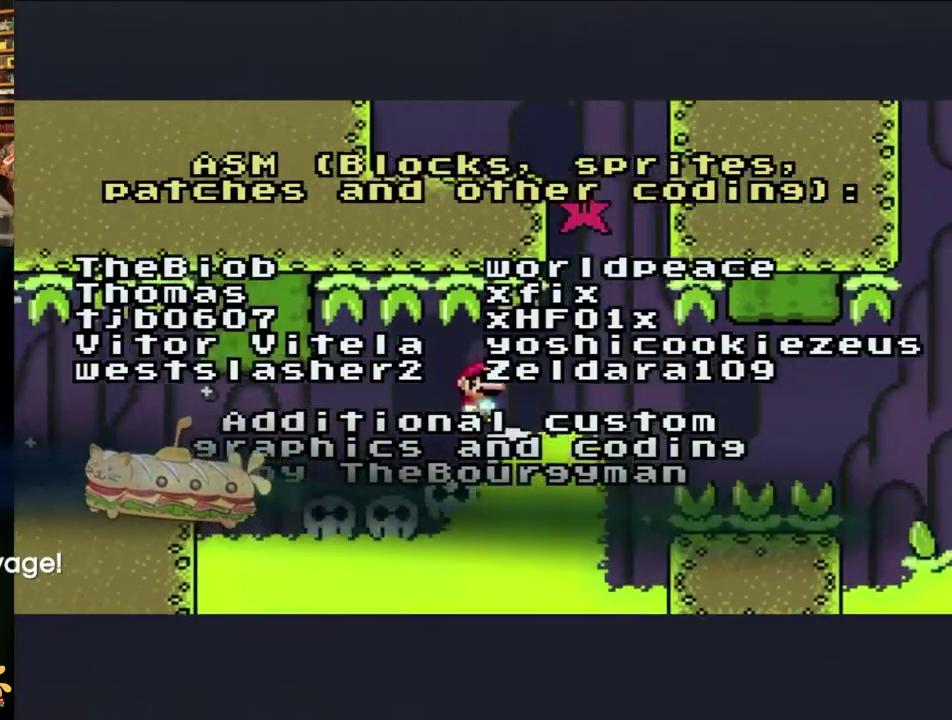
{"buttons": ["B"], "events": []}
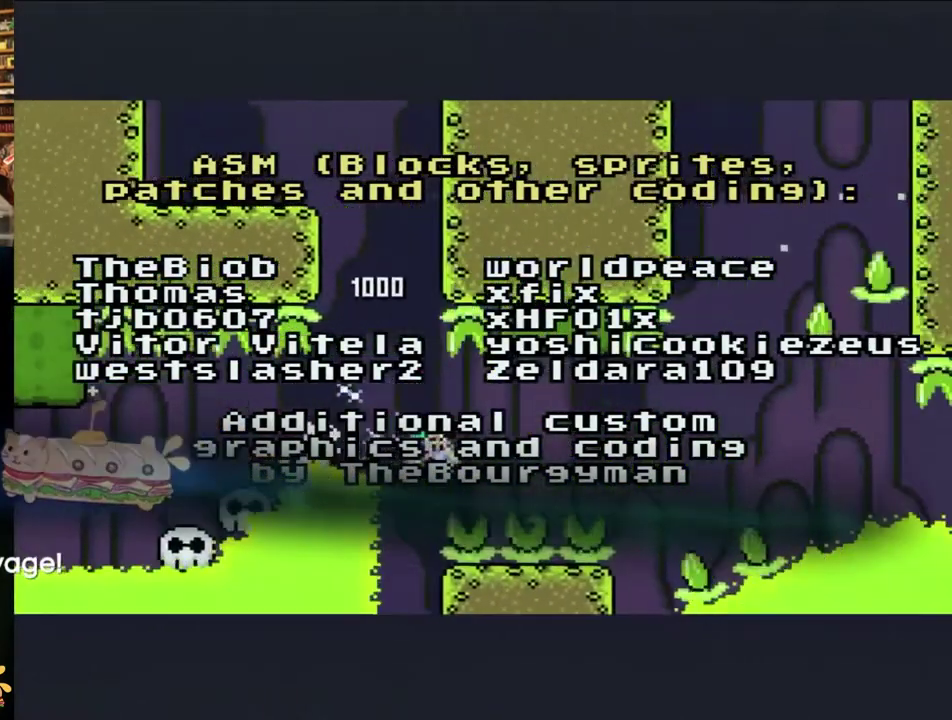
{"buttons": ["A", "B"], "events": [[433, "A", "down"]]}
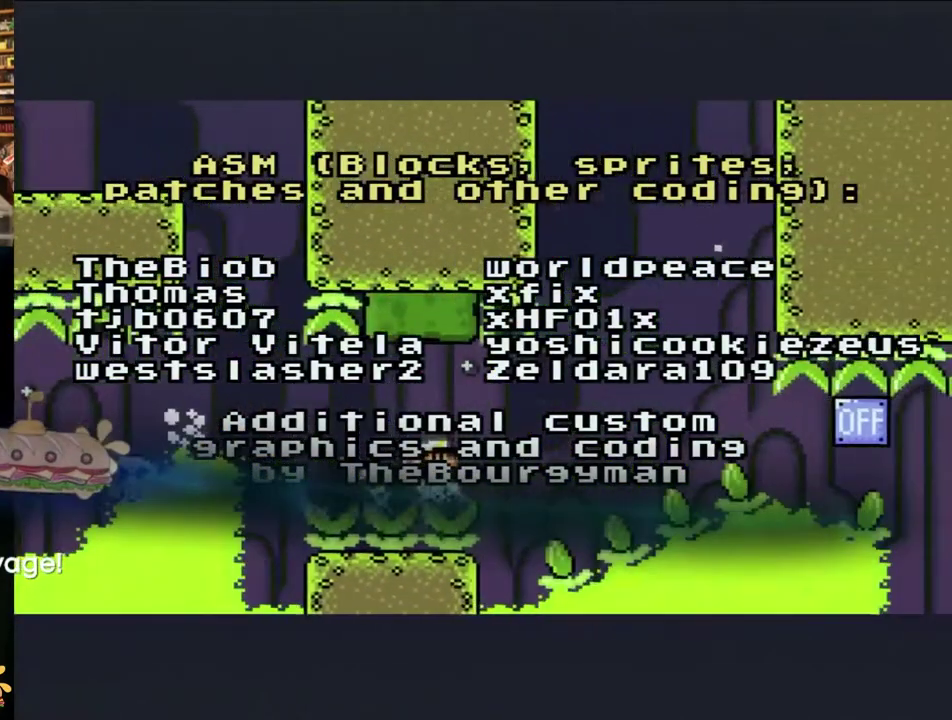
{"buttons": ["A", "B", "Y"], "events": [[233, "Y", "down"]]}
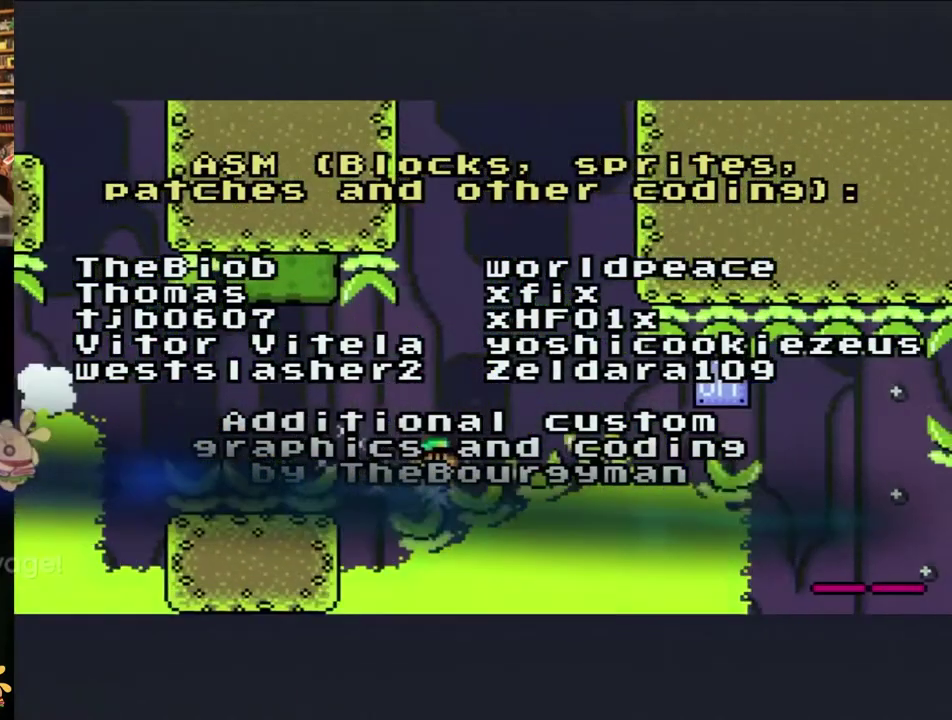
{"buttons": ["A", "B", "Y"], "events": []}
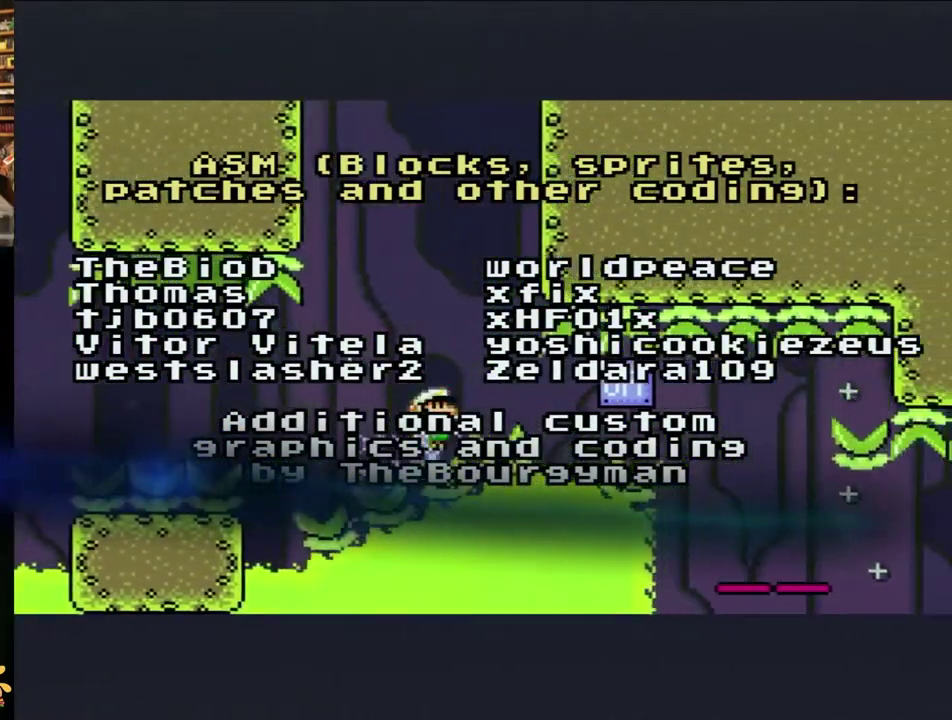
{"buttons": [], "events": [[50, "A", "up"], [217, "B", "up"], [267, "Y", "up"]]}